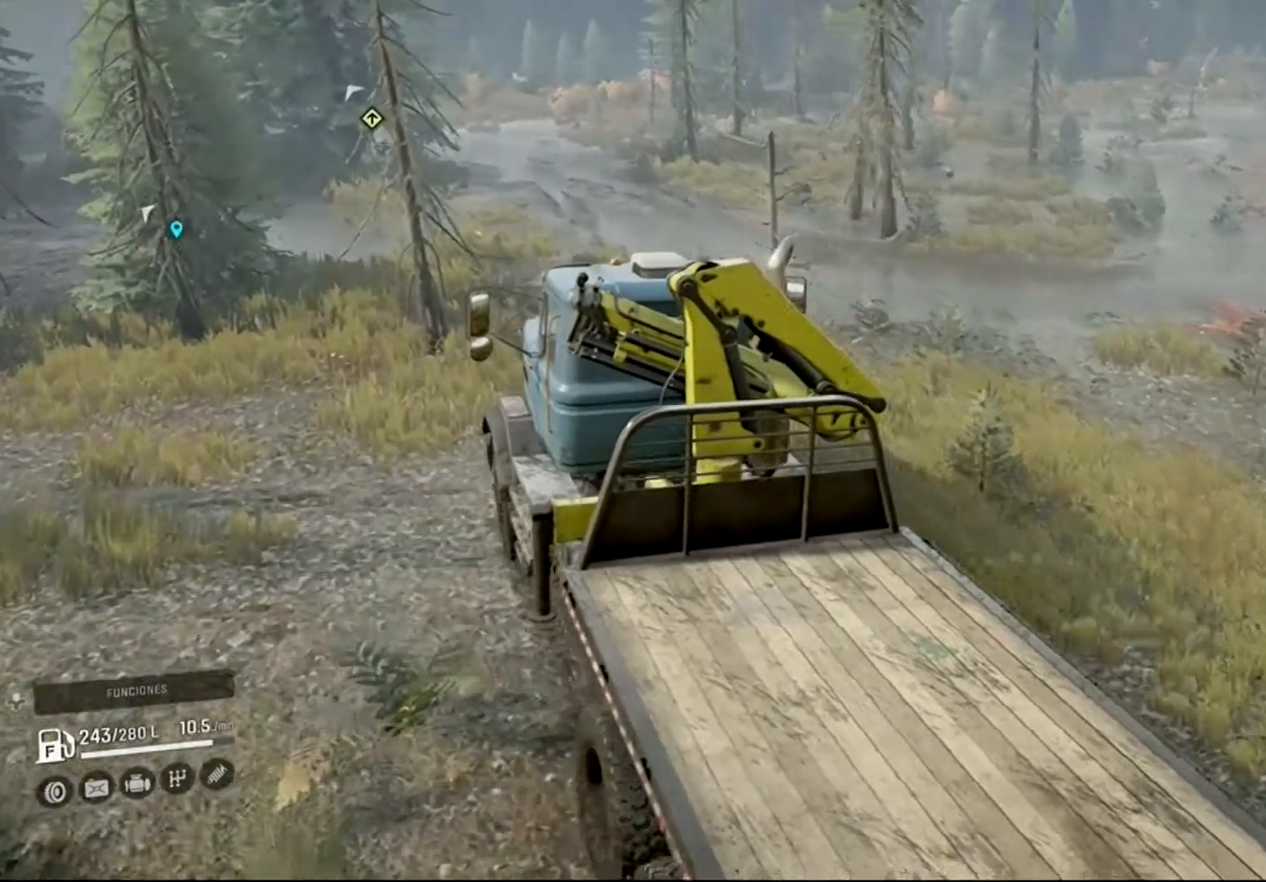
Gameplay with a controller (Xbox layout); each line is a JSON object with the inputs held at the frame after it. "events" lists button and stick changes between this image and that frame as [ms after this image, input, new state], when the widget could be followed in between.
{"buttons": ["R2"], "left_stick": "center", "right_stick": "center", "events": [[33, "left_stick", "right"], [500, "left_stick", "center"]]}
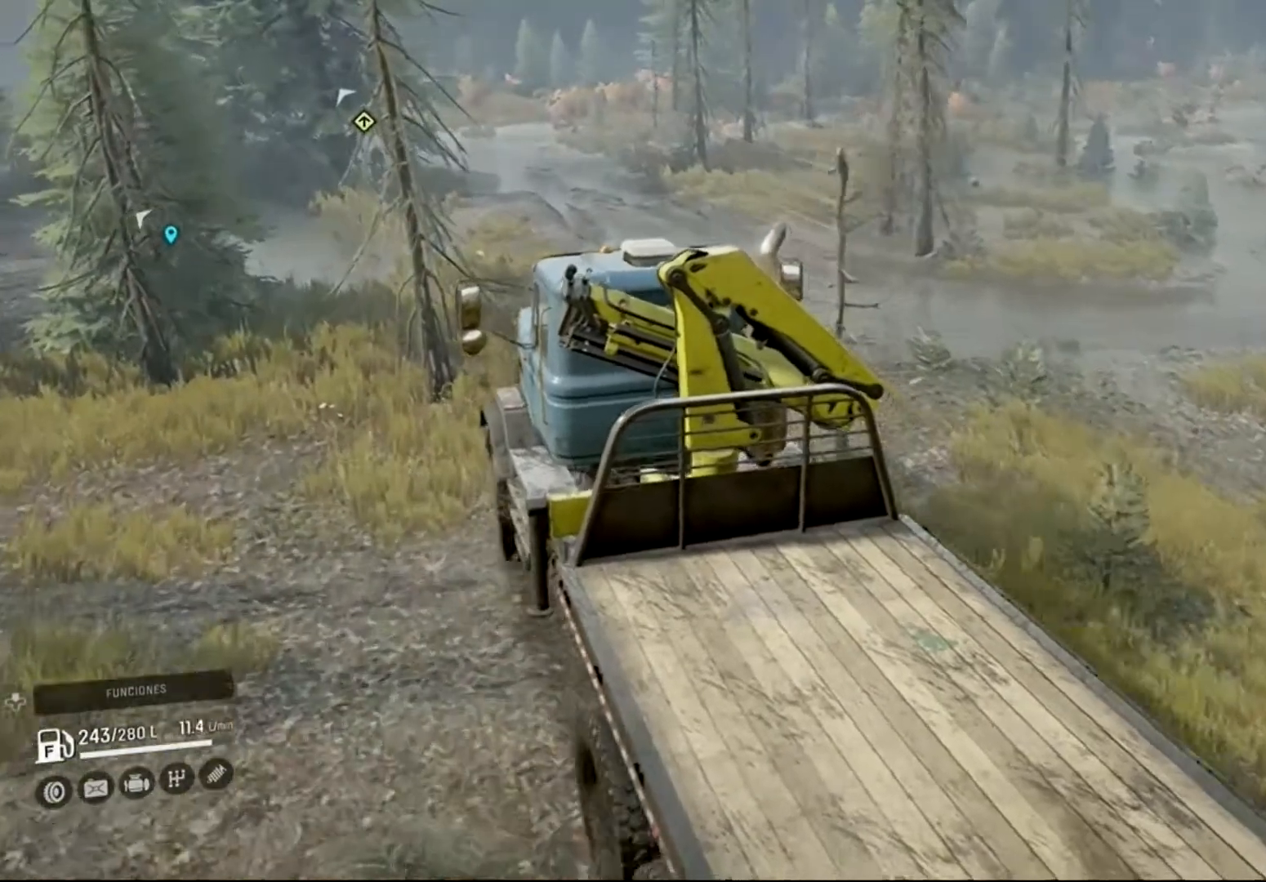
{"buttons": ["R2"], "left_stick": "center", "right_stick": "center", "events": [[366, "left_stick", "right"], [500, "left_stick", "center"]]}
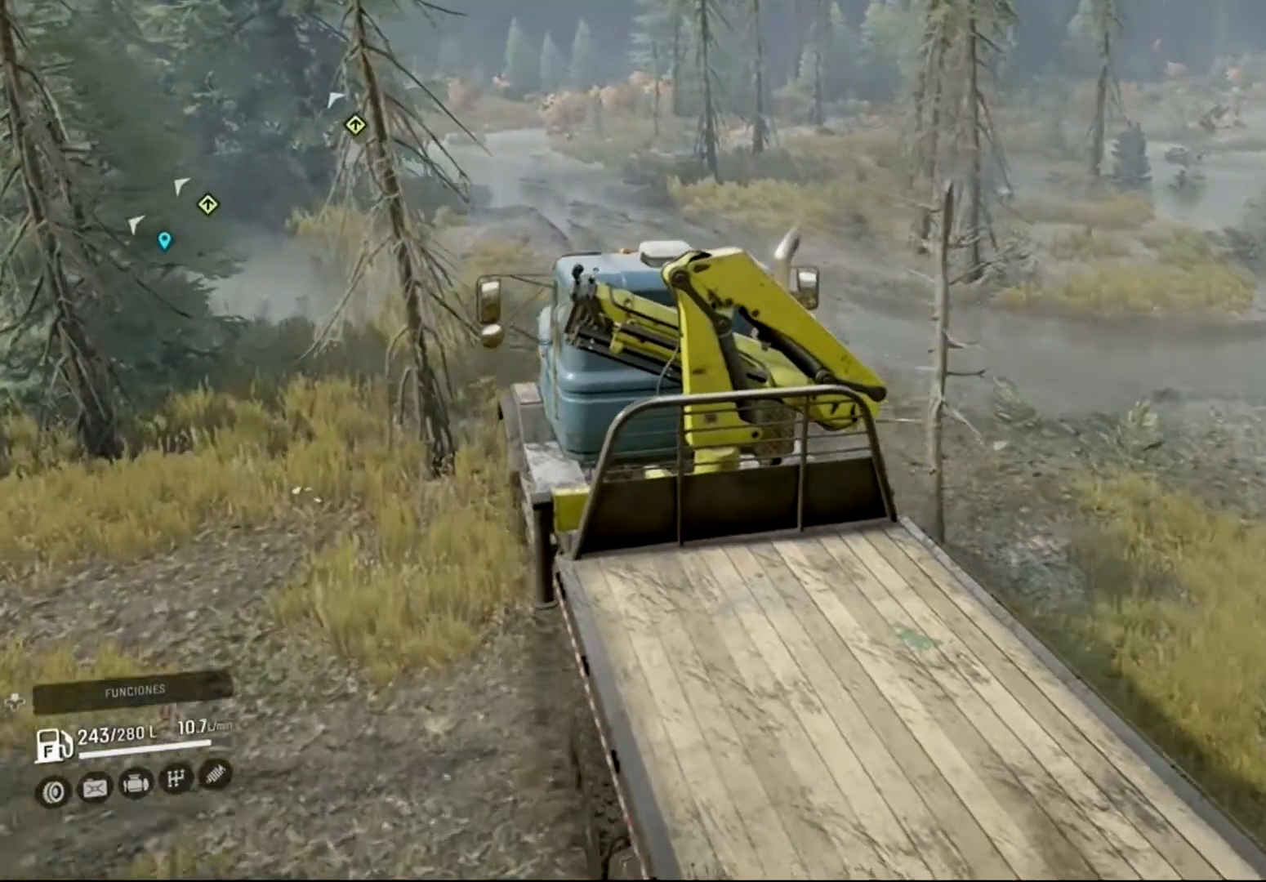
{"buttons": ["R2"], "left_stick": "center", "right_stick": "center", "events": []}
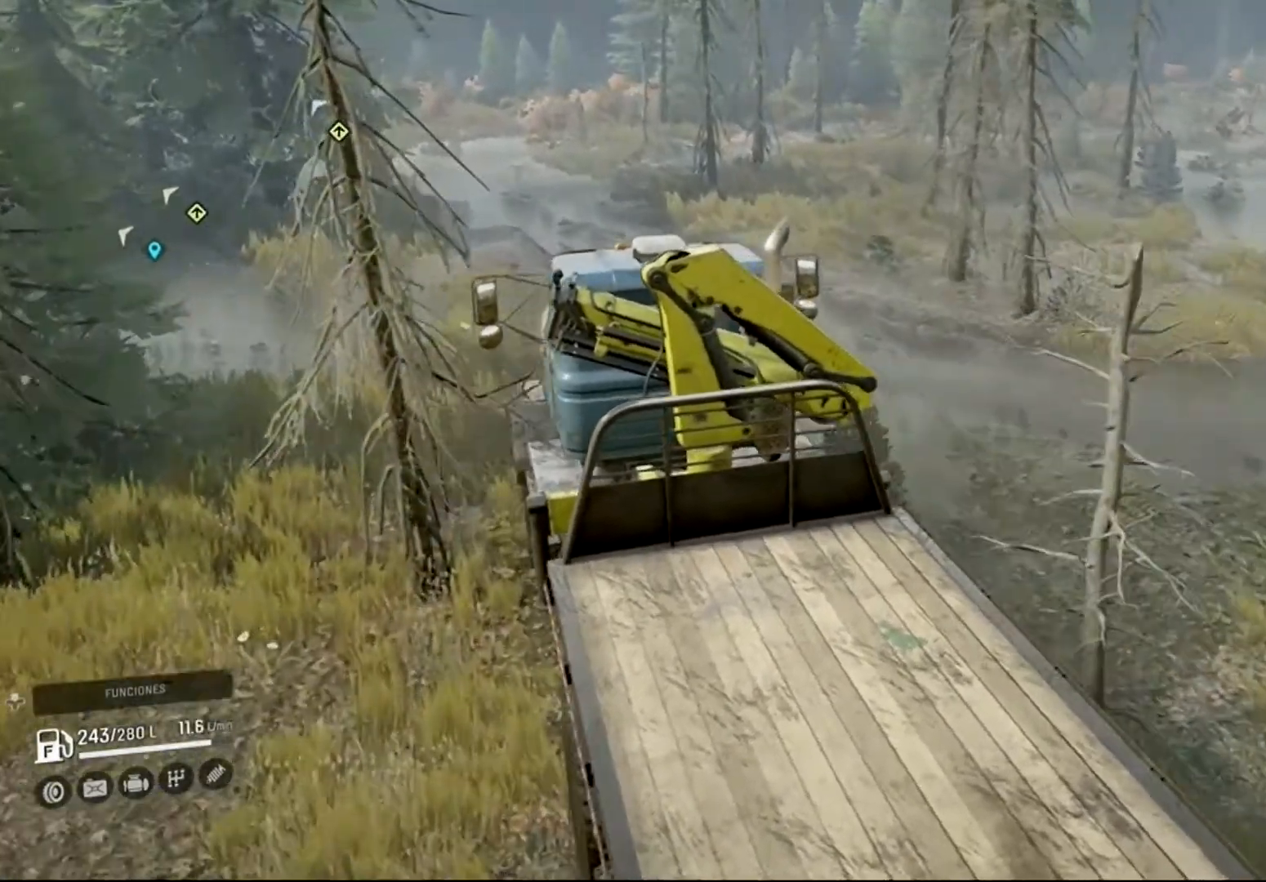
{"buttons": ["R2"], "left_stick": "center", "right_stick": "center", "events": []}
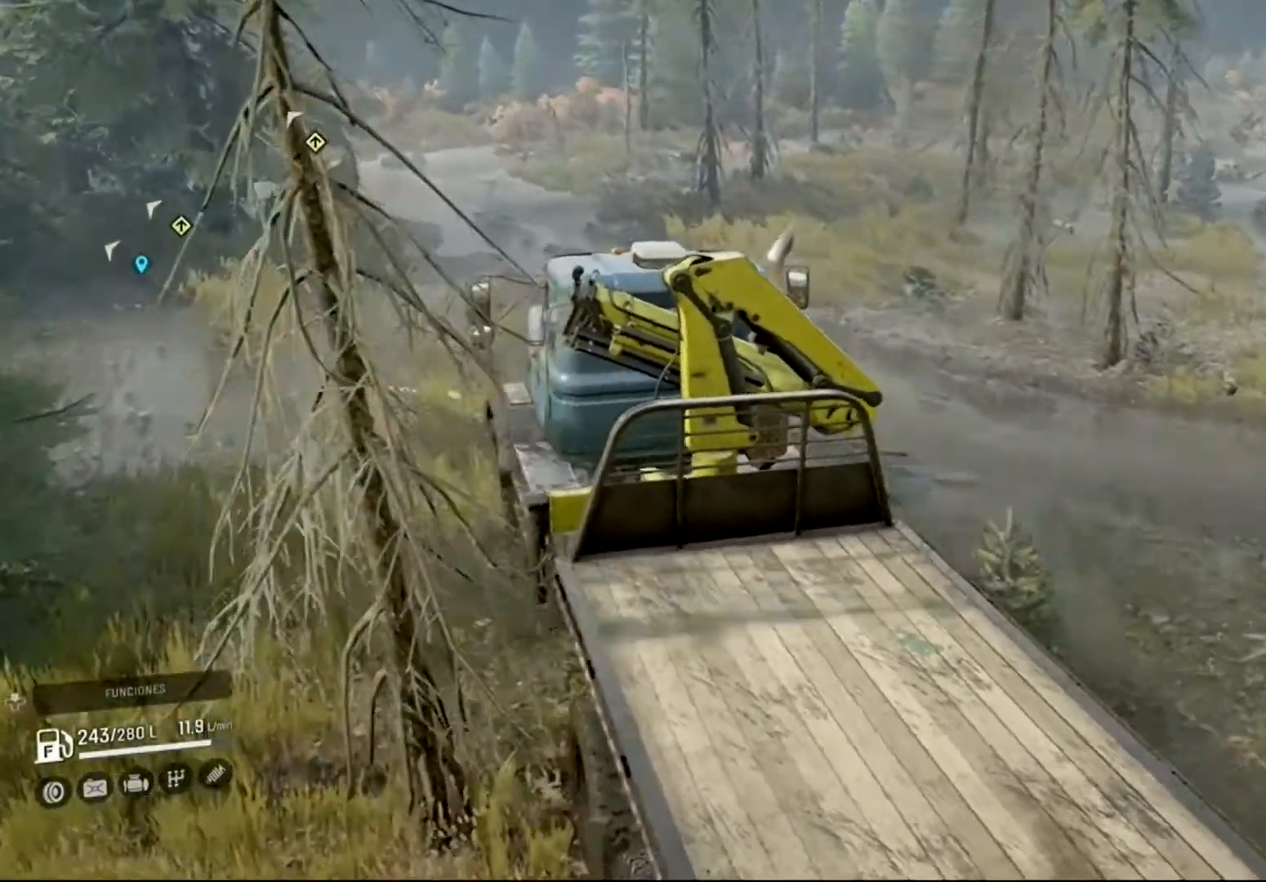
{"buttons": ["R2"], "left_stick": "left", "right_stick": "left", "events": [[166, "right_stick", "left"], [400, "left_stick", "left"]]}
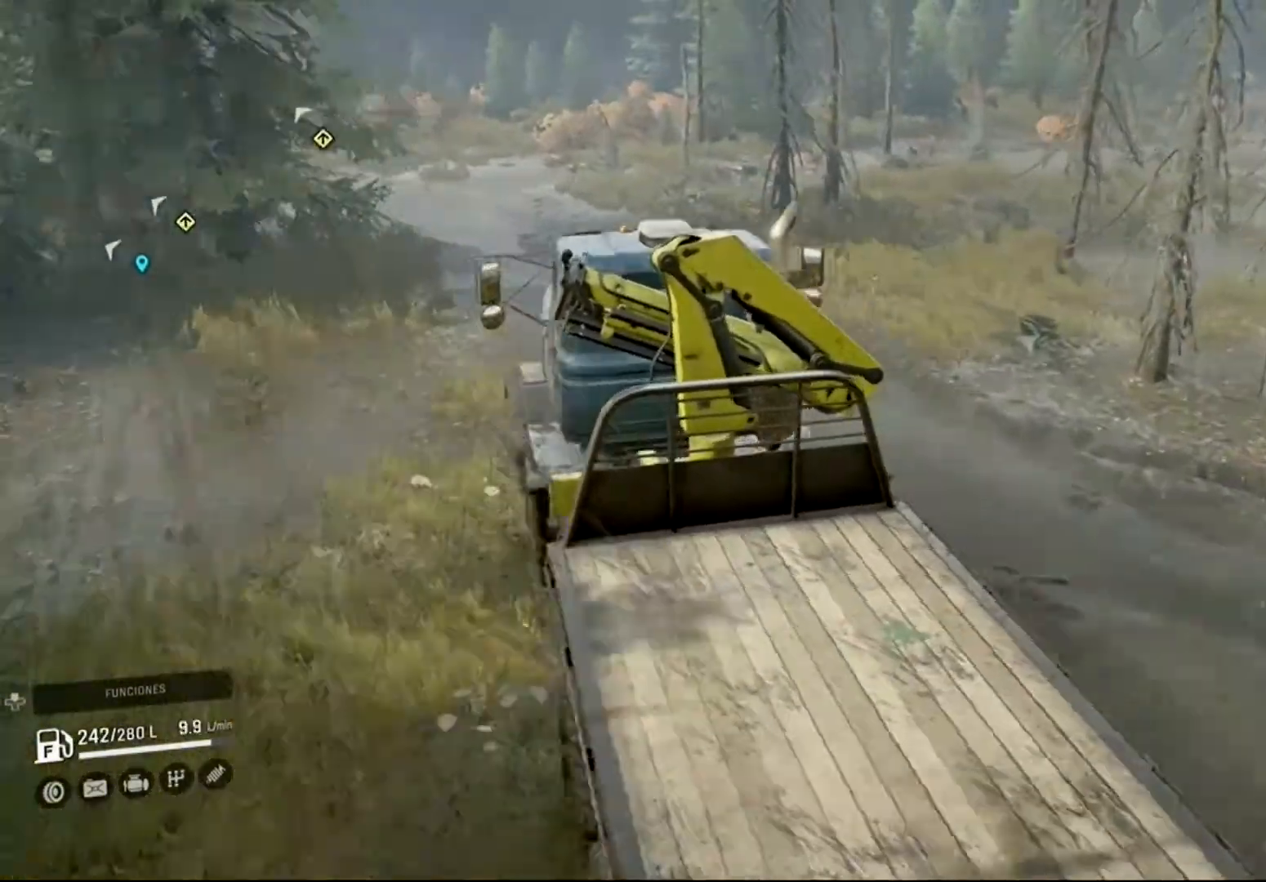
{"buttons": ["R2"], "left_stick": "center", "right_stick": "center", "events": [[300, "left_stick", "center"], [300, "right_stick", "center"]]}
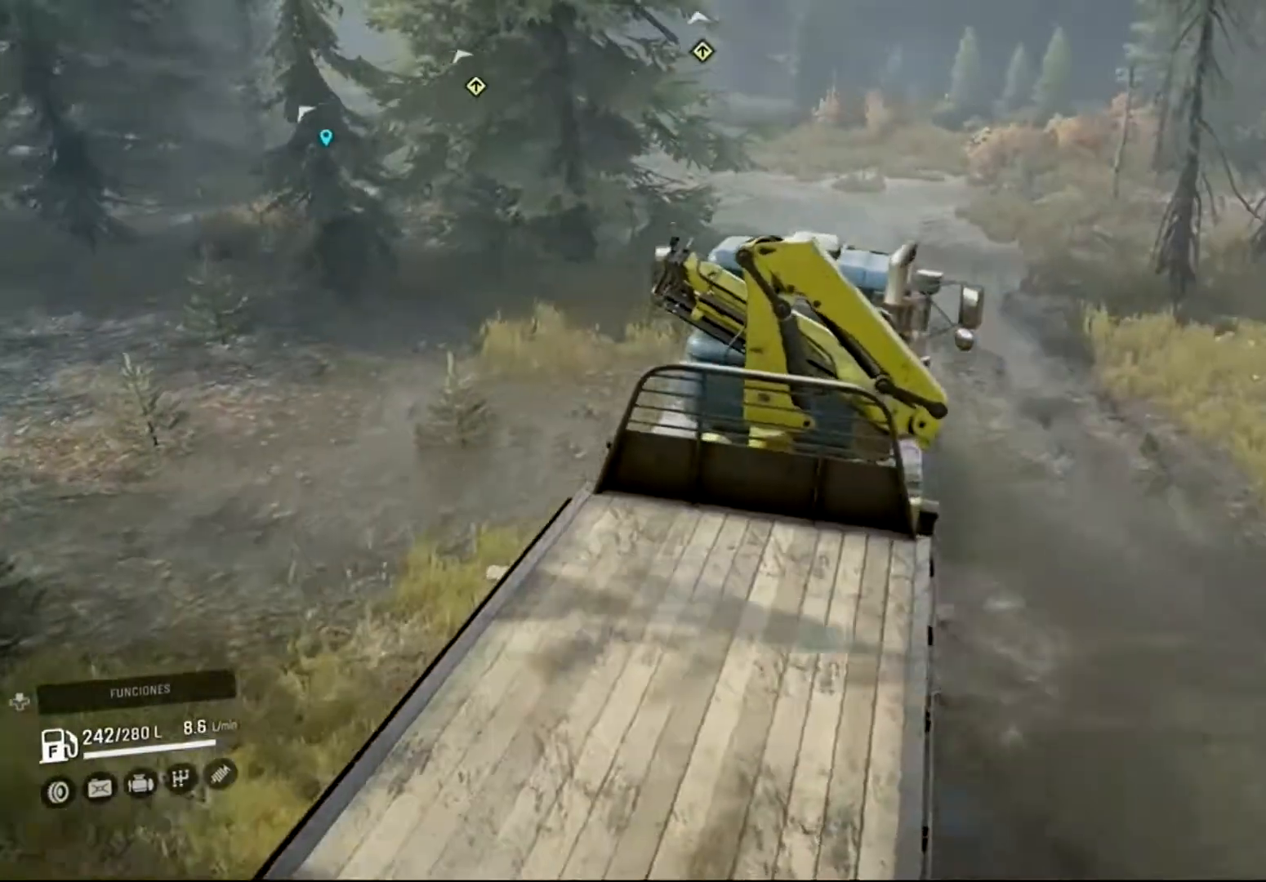
{"buttons": ["R2"], "left_stick": "left", "right_stick": "left", "events": [[266, "left_stick", "left"], [366, "right_stick", "left"]]}
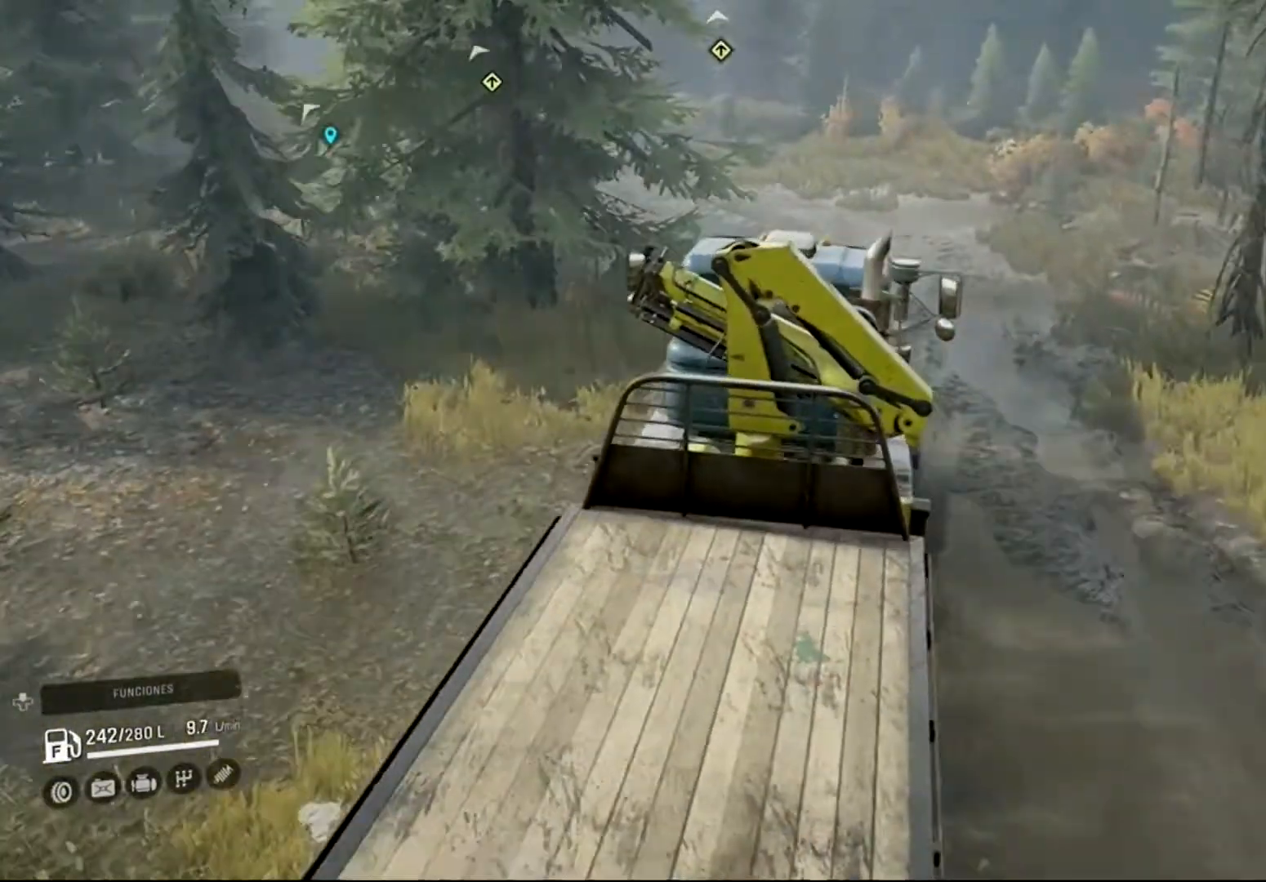
{"buttons": ["R2"], "left_stick": "left", "right_stick": "center", "events": [[266, "right_stick", "center"]]}
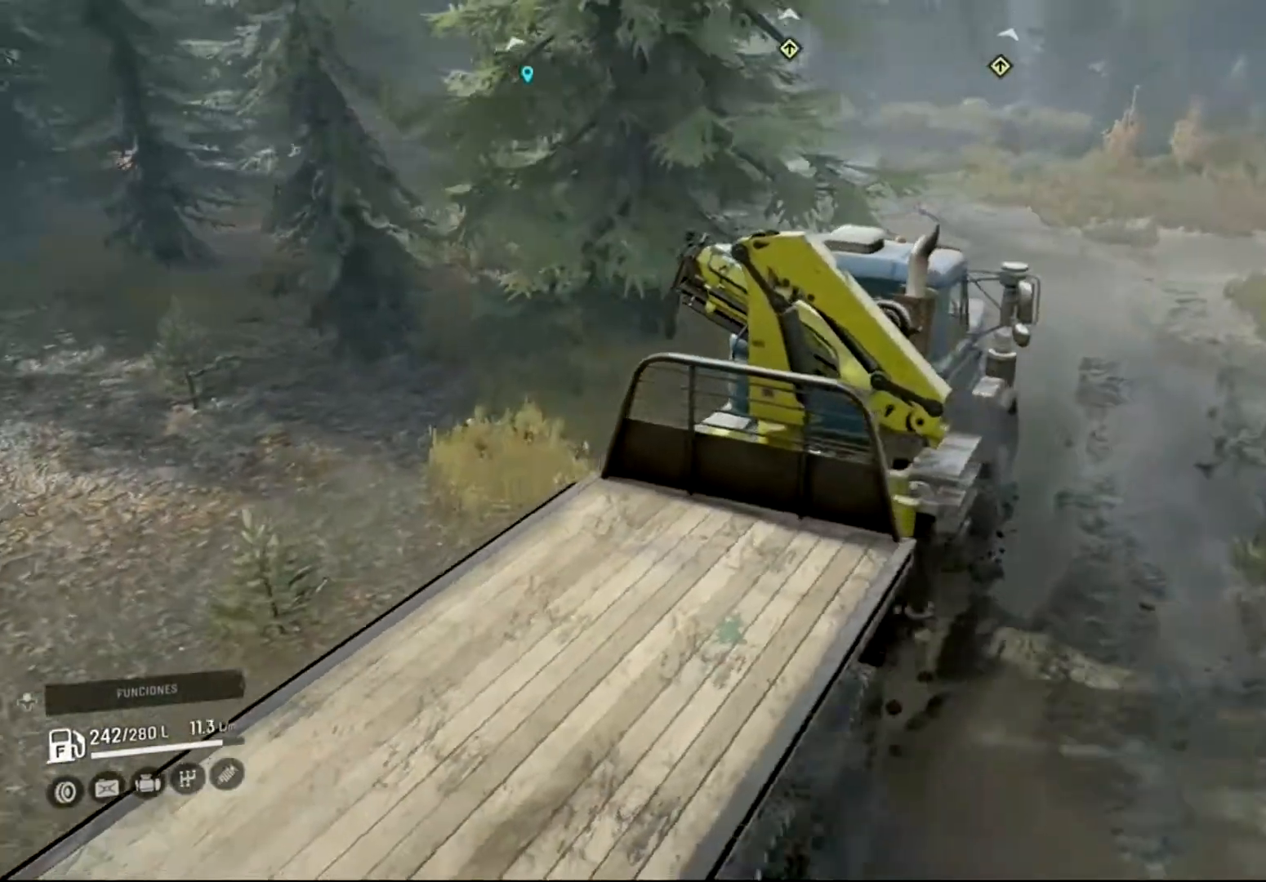
{"buttons": ["R2"], "left_stick": "left", "right_stick": "center", "events": []}
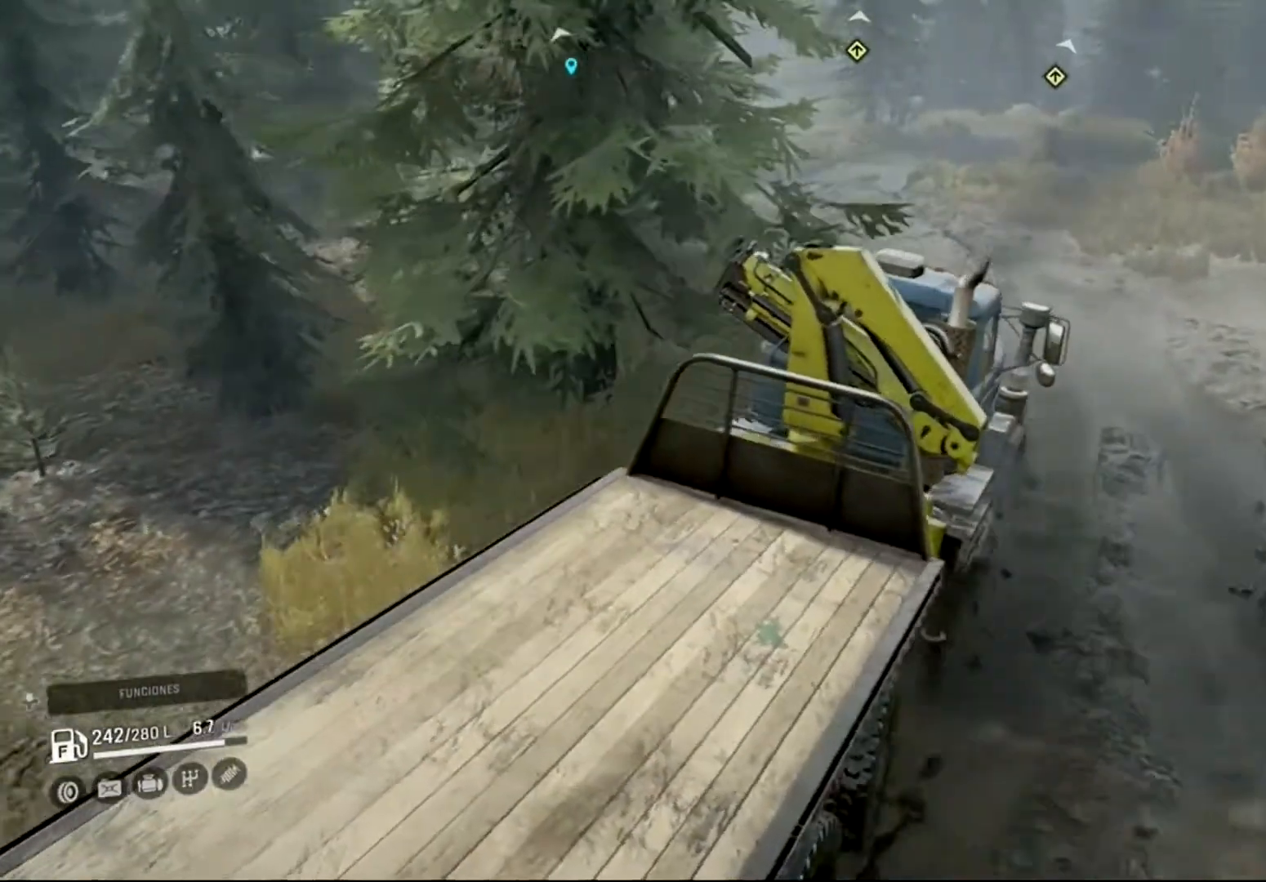
{"buttons": ["R2"], "left_stick": "center", "right_stick": "center", "events": [[466, "left_stick", "center"]]}
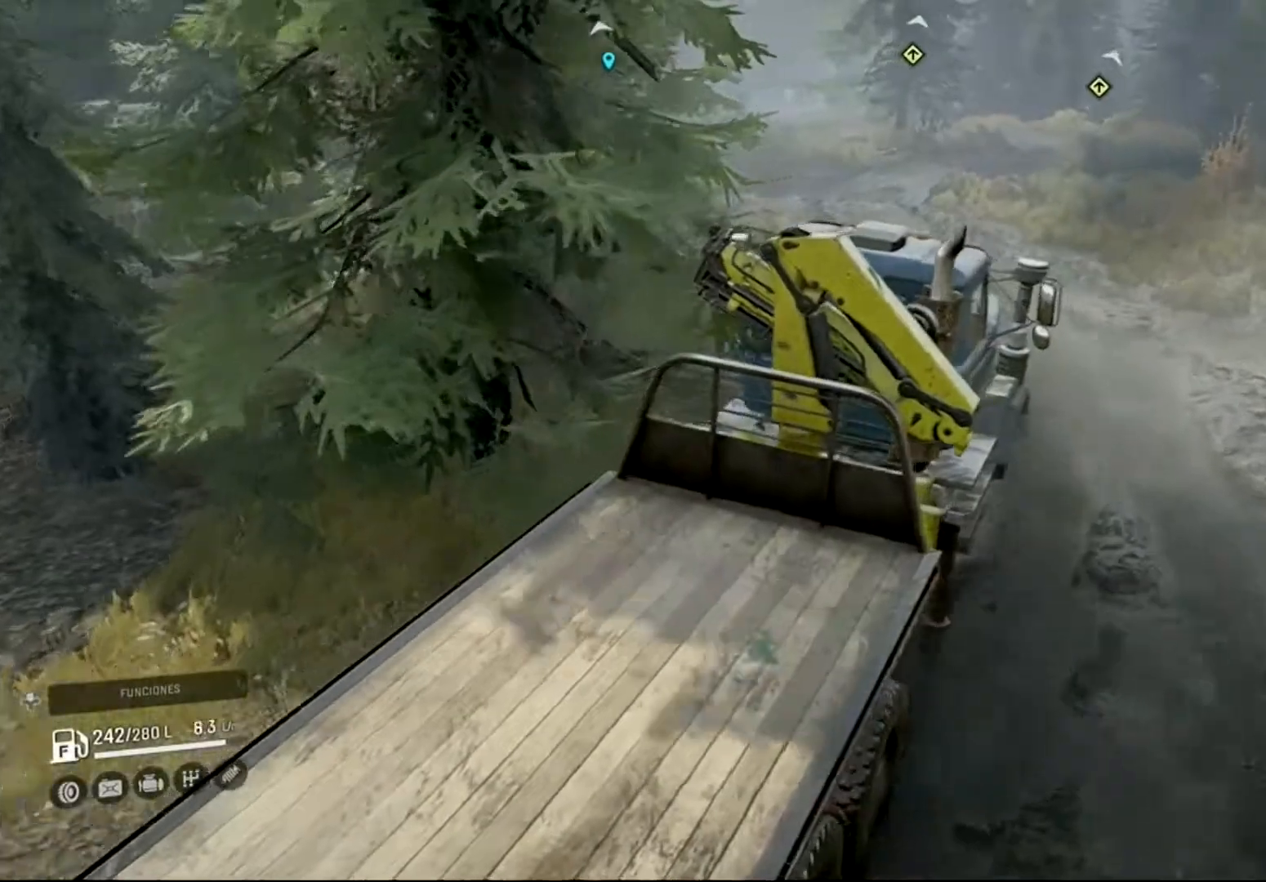
{"buttons": ["R2"], "left_stick": "left", "right_stick": "center", "events": [[100, "left_stick", "left"]]}
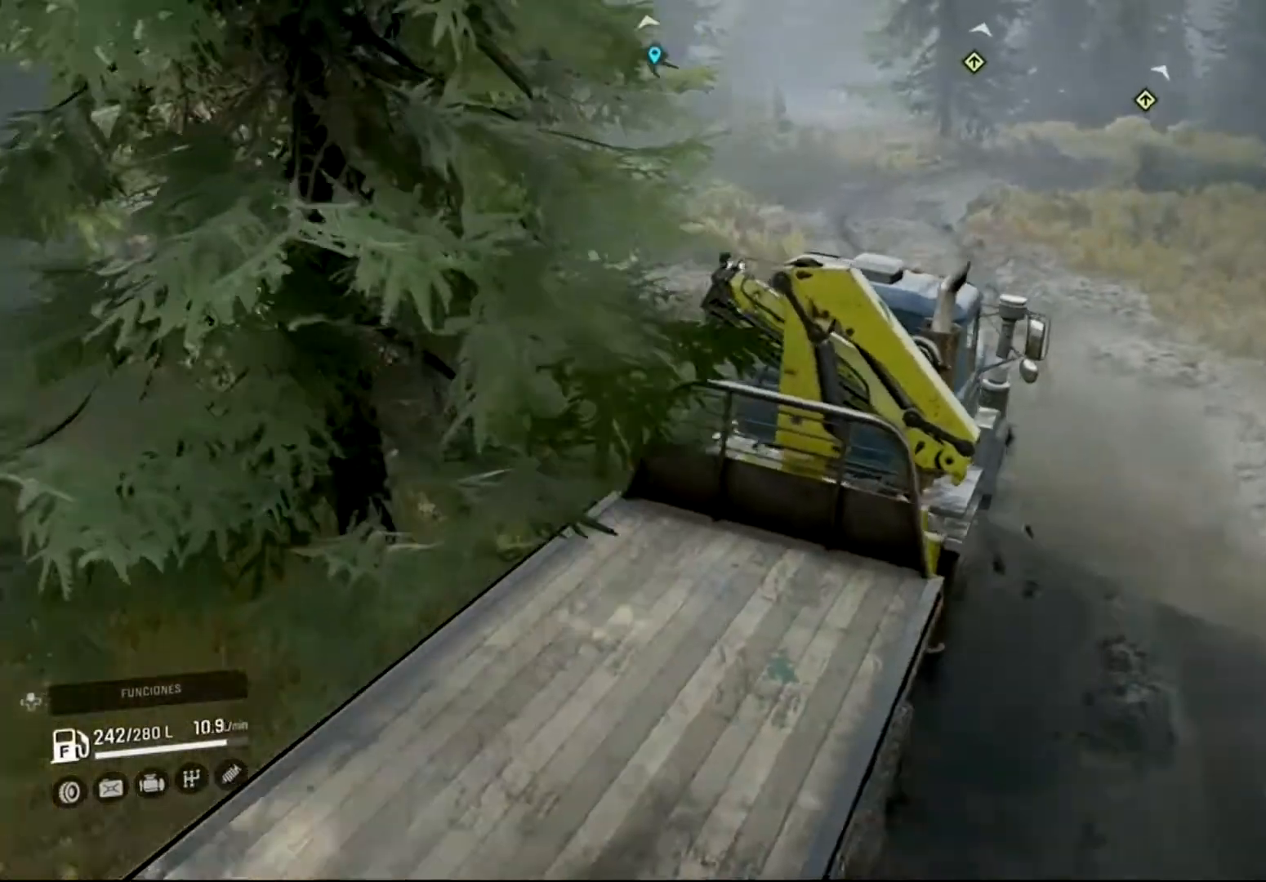
{"buttons": ["R2"], "left_stick": "center", "right_stick": "center", "events": [[100, "left_stick", "center"]]}
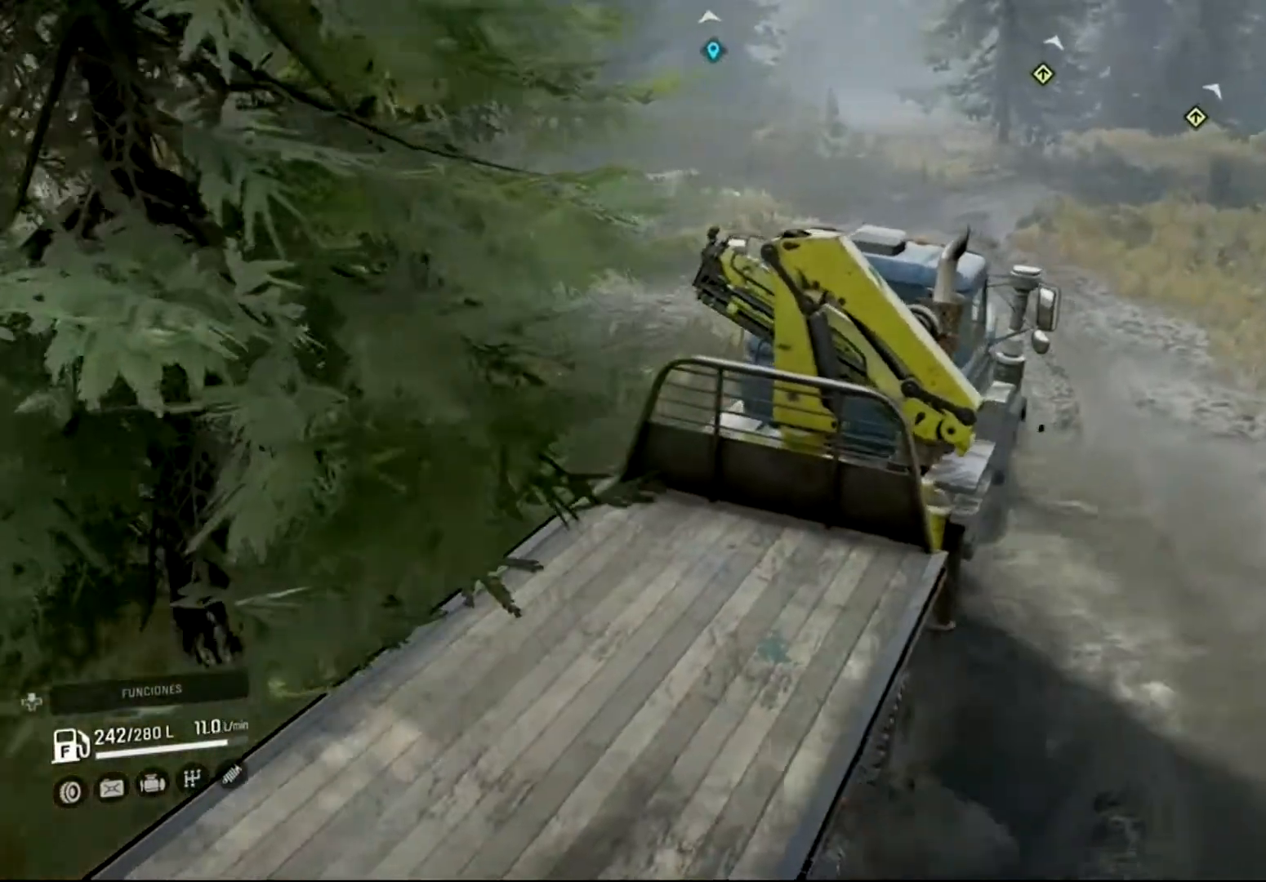
{"buttons": ["R2"], "left_stick": "left", "right_stick": "center", "events": [[333, "left_stick", "left"]]}
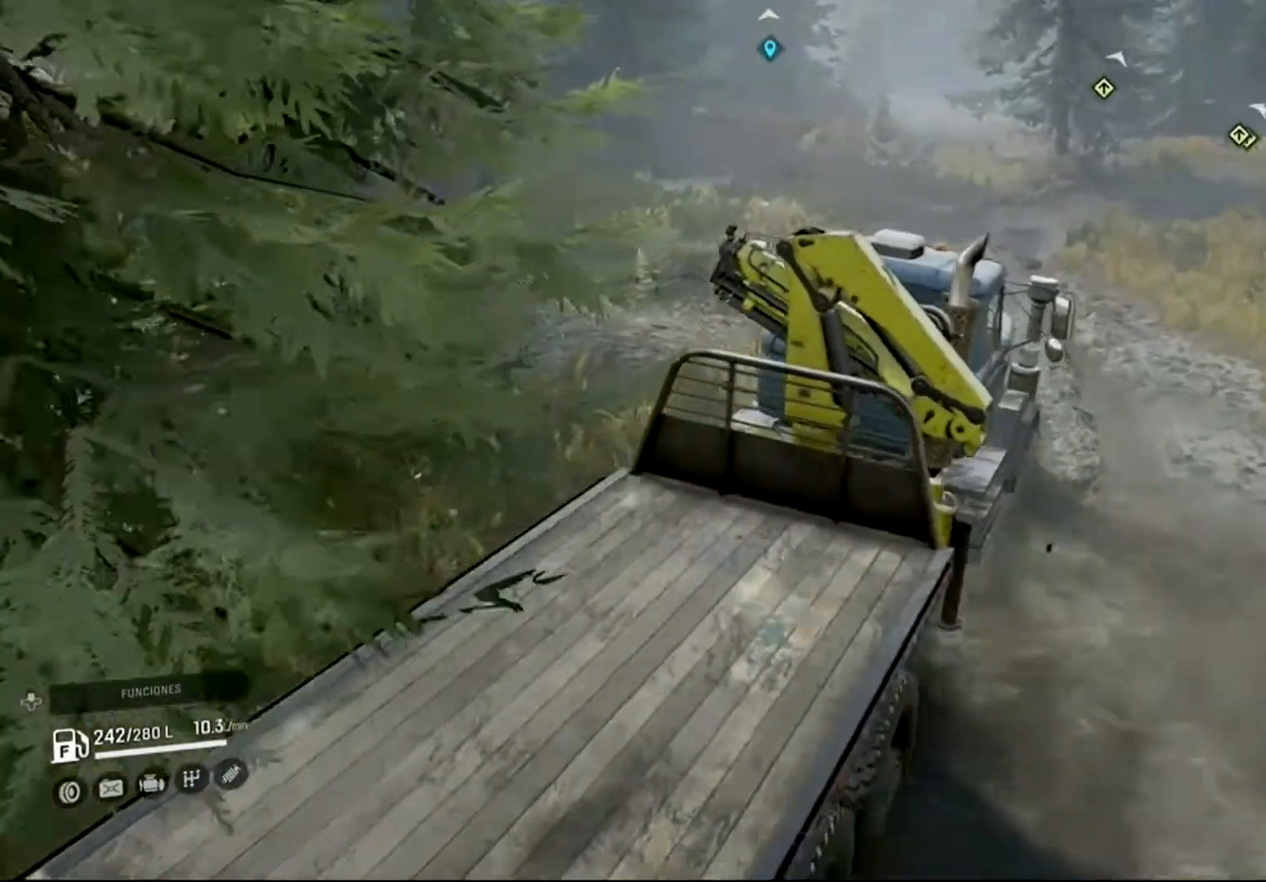
{"buttons": ["R2"], "left_stick": "left", "right_stick": "center", "events": []}
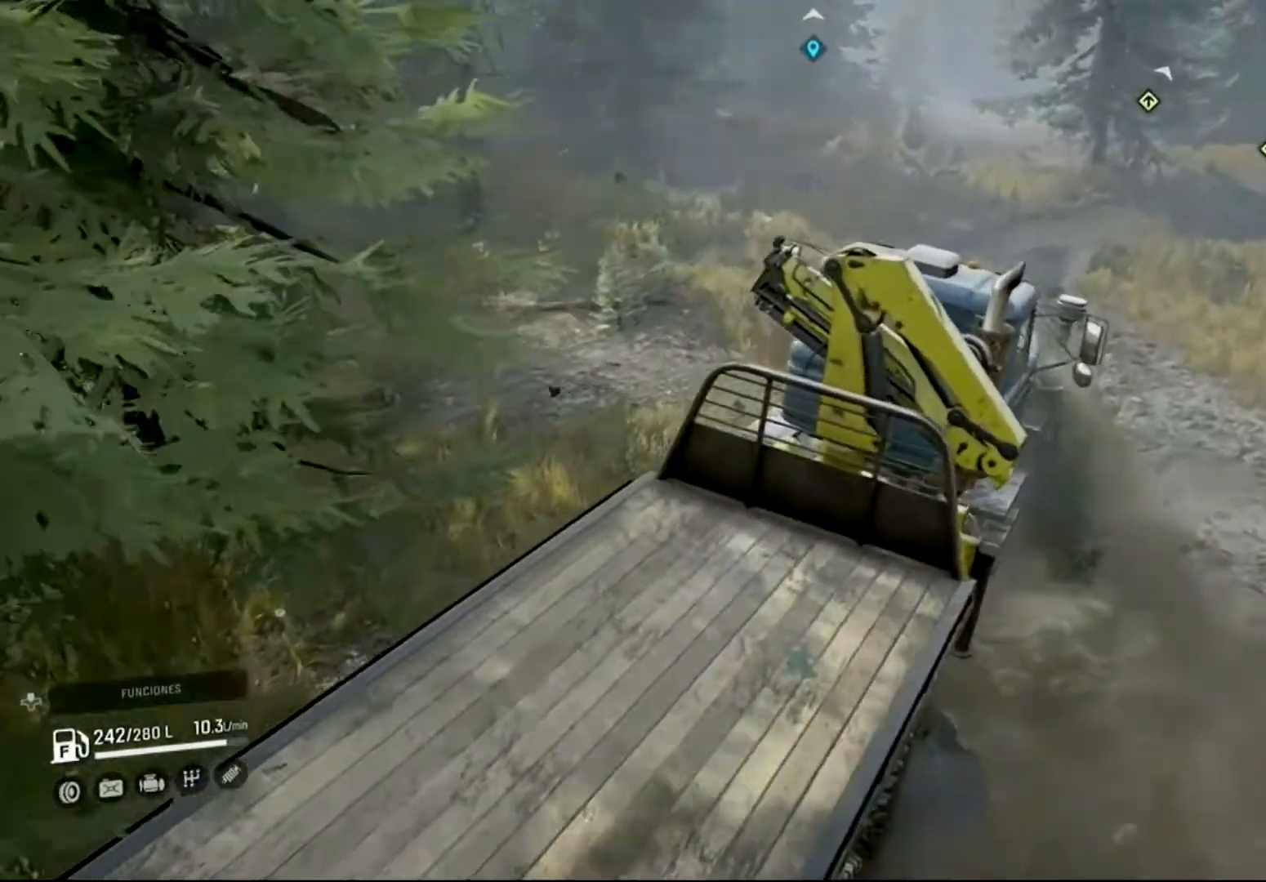
{"buttons": ["R2"], "left_stick": "center", "right_stick": "center", "events": [[466, "left_stick", "center"]]}
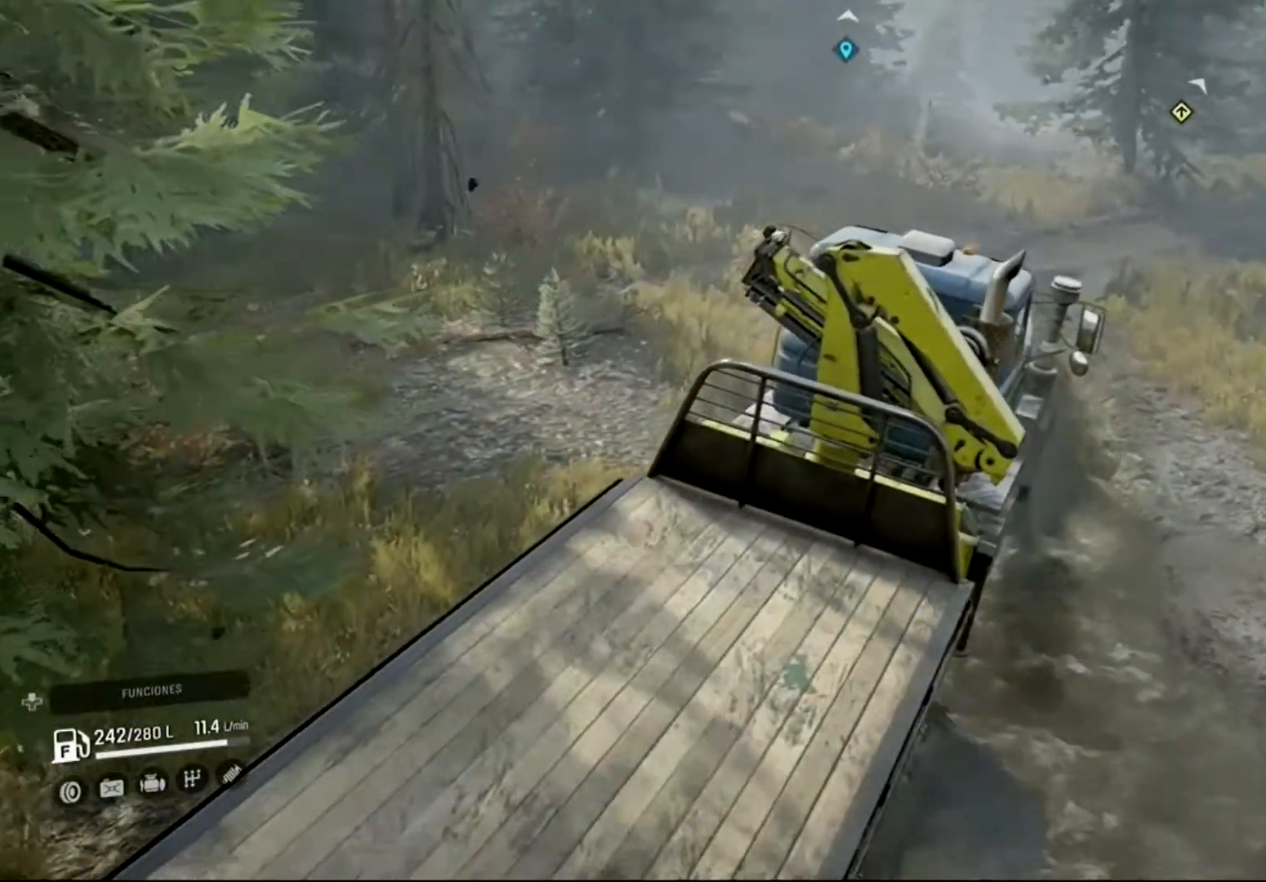
{"buttons": ["R2"], "left_stick": "center", "right_stick": "center", "events": [[100, "left_stick", "up-left"], [366, "left_stick", "center"]]}
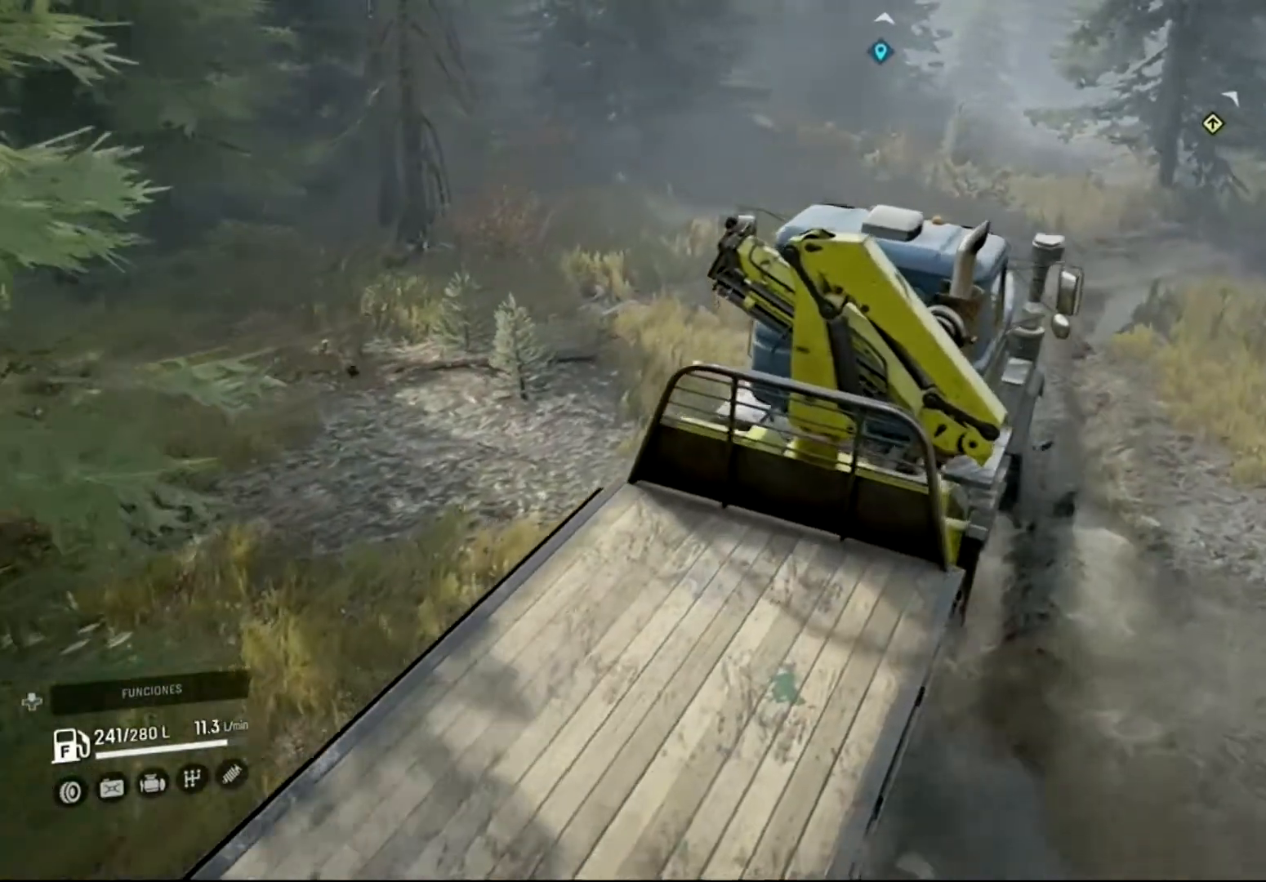
{"buttons": ["R2"], "left_stick": "center", "right_stick": "right", "events": [[366, "right_stick", "right"]]}
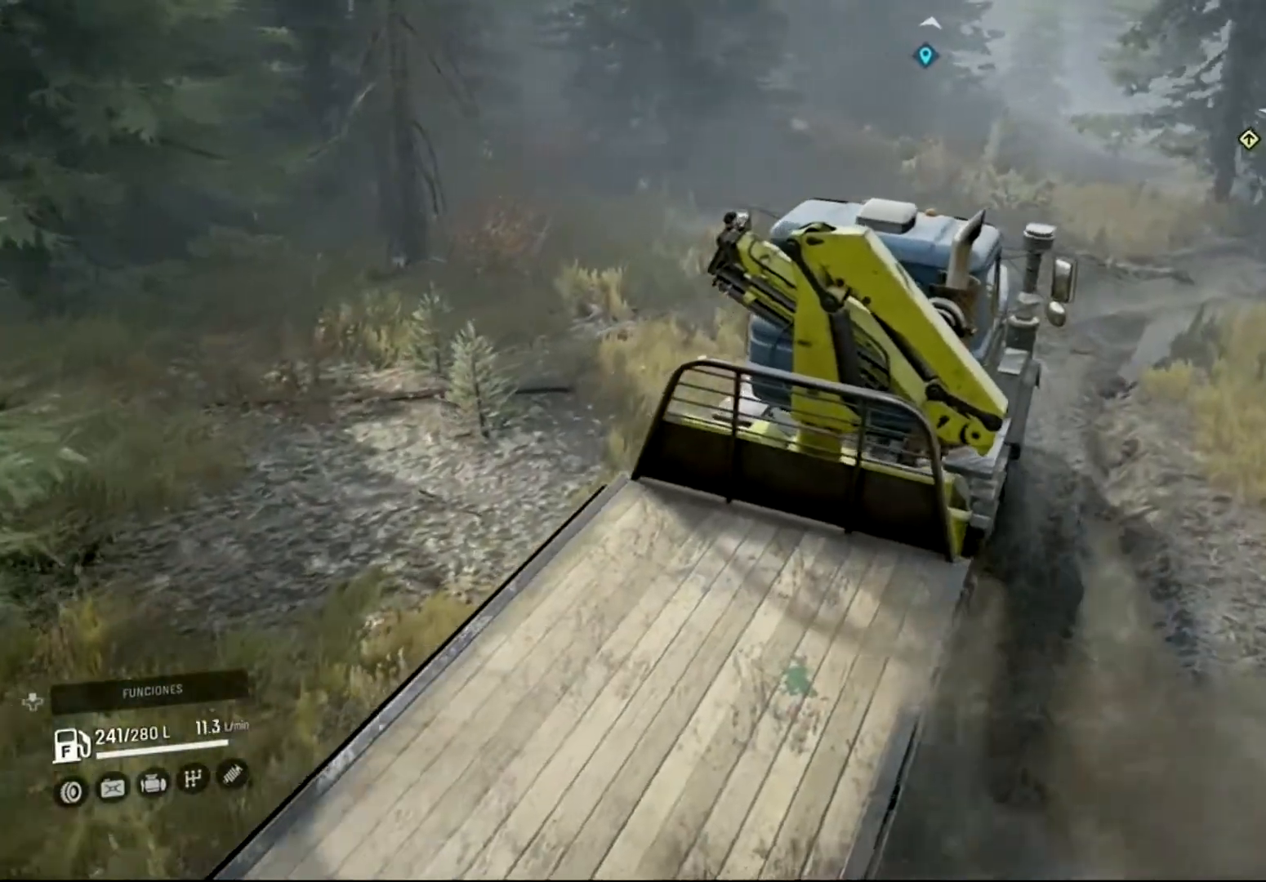
{"buttons": ["R2"], "left_stick": "right", "right_stick": "right", "events": [[466, "left_stick", "right"]]}
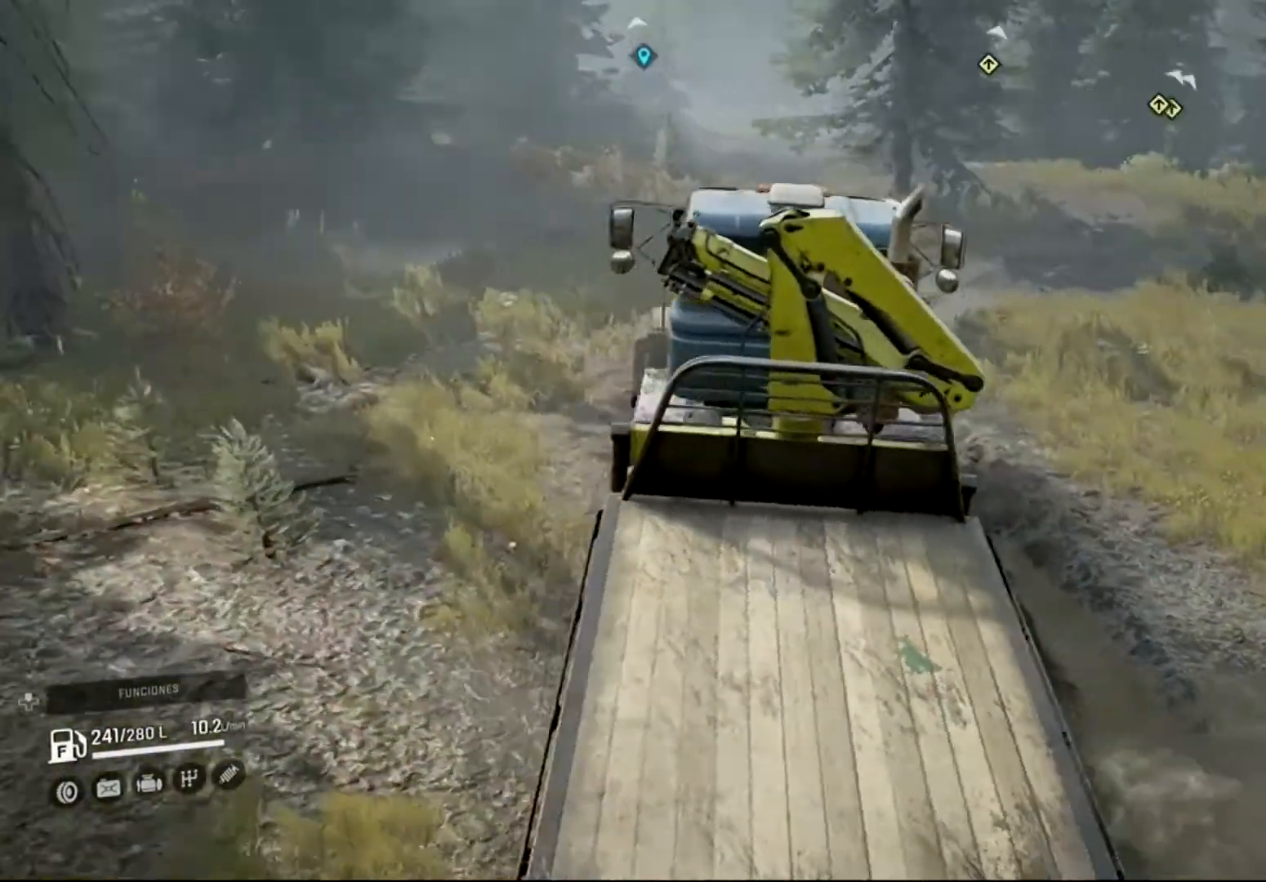
{"buttons": ["R2"], "left_stick": "center", "right_stick": "center", "events": [[33, "right_stick", "center"], [166, "left_stick", "center"]]}
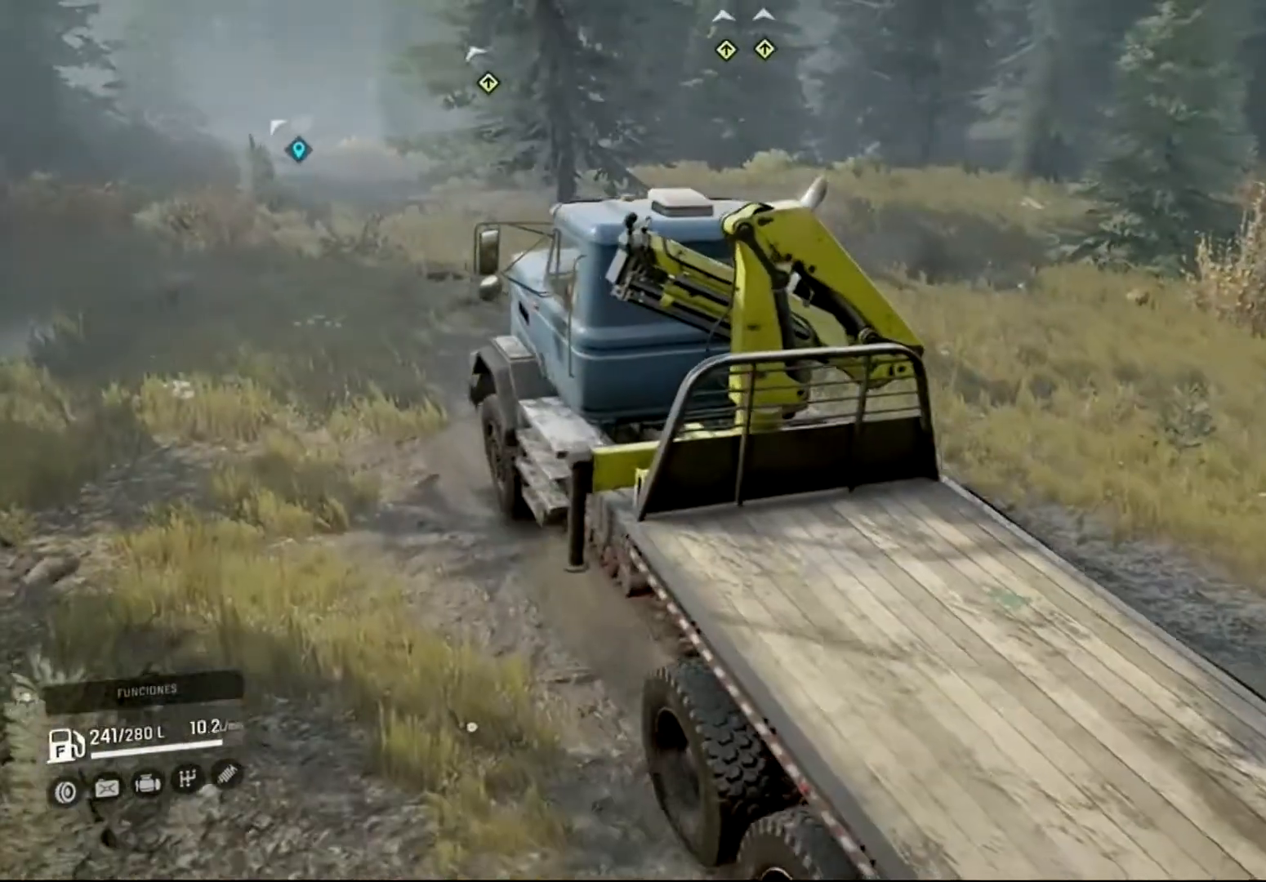
{"buttons": ["R2"], "left_stick": "center", "right_stick": "center", "events": [[200, "left_stick", "left"], [466, "left_stick", "center"]]}
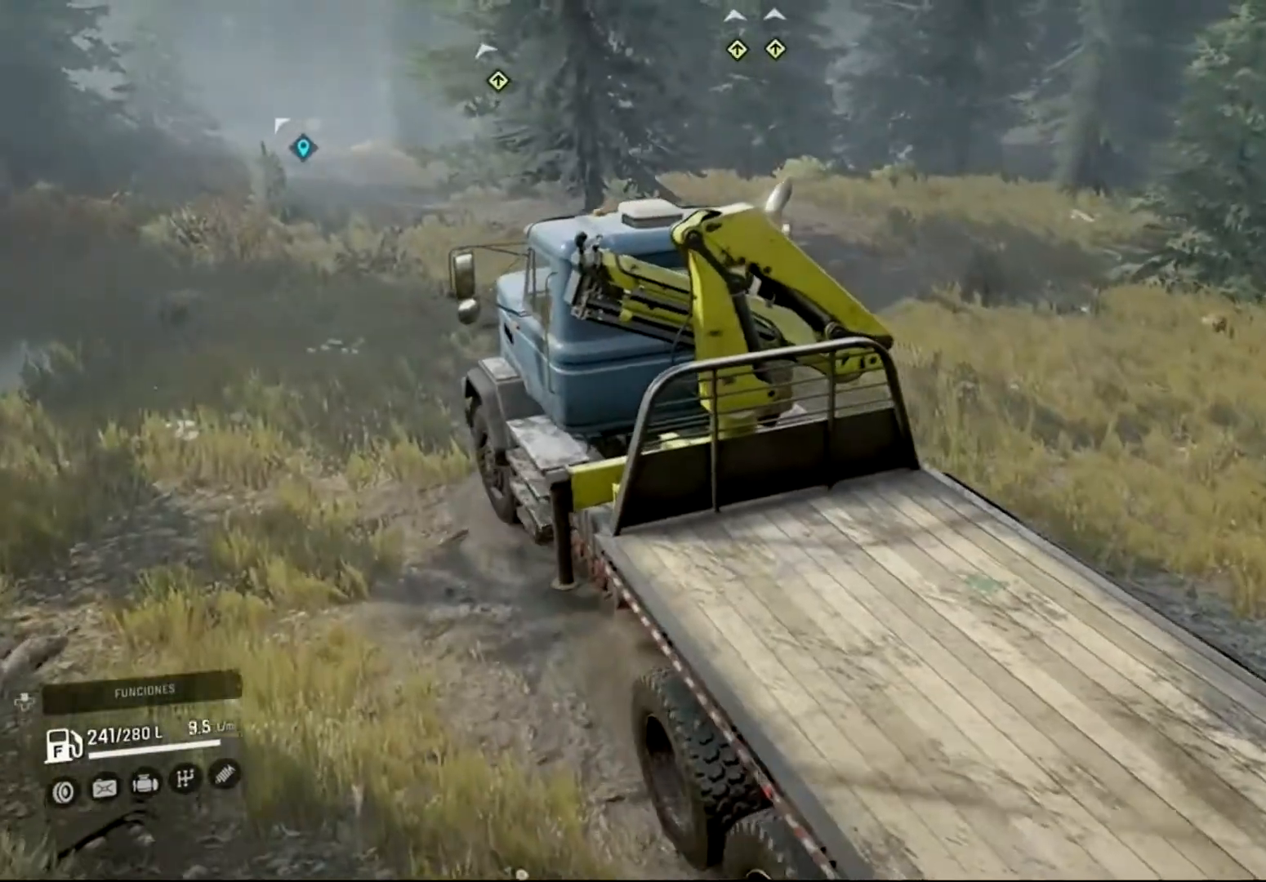
{"buttons": ["R2"], "left_stick": "center", "right_stick": "center", "events": []}
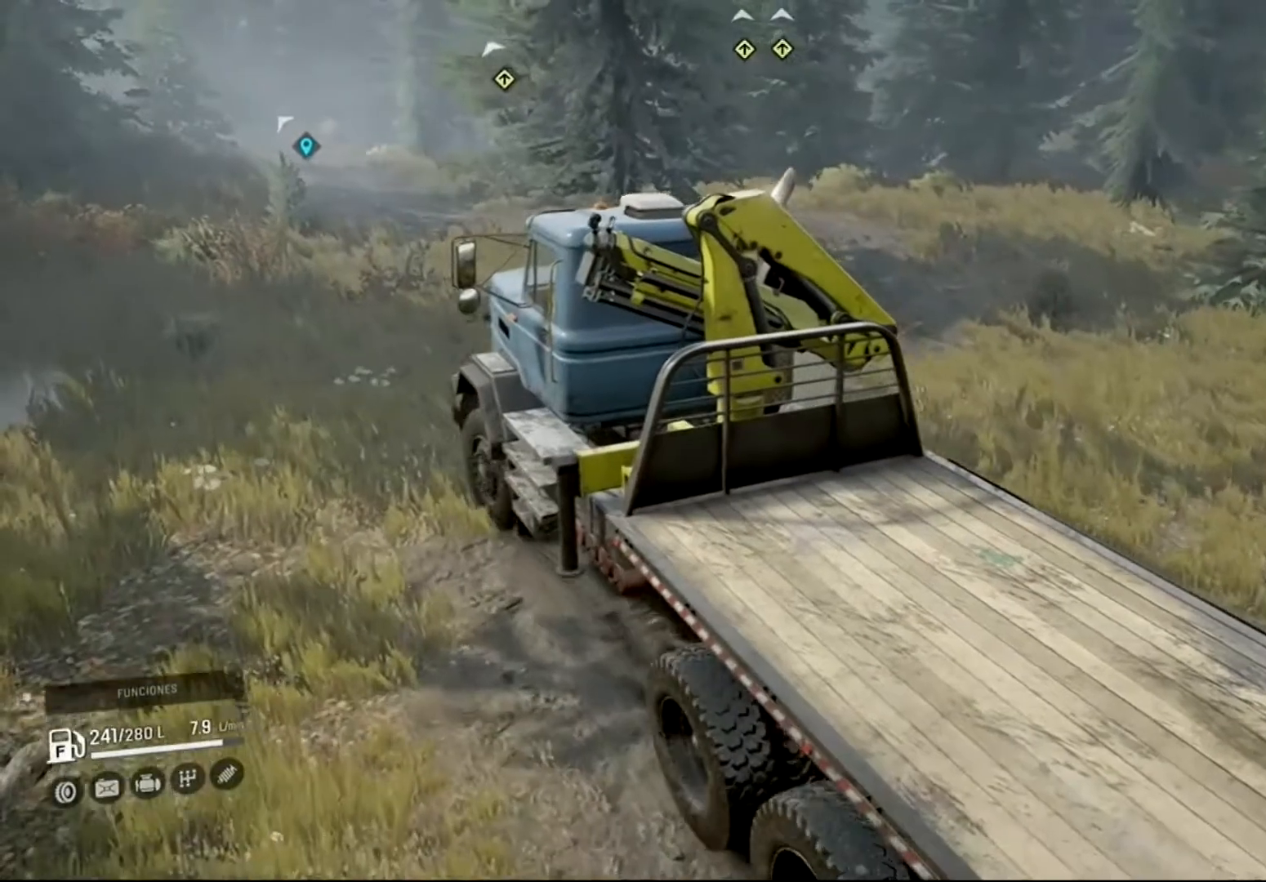
{"buttons": ["R2"], "left_stick": "center", "right_stick": "center", "events": [[66, "left_stick", "right"], [266, "left_stick", "center"]]}
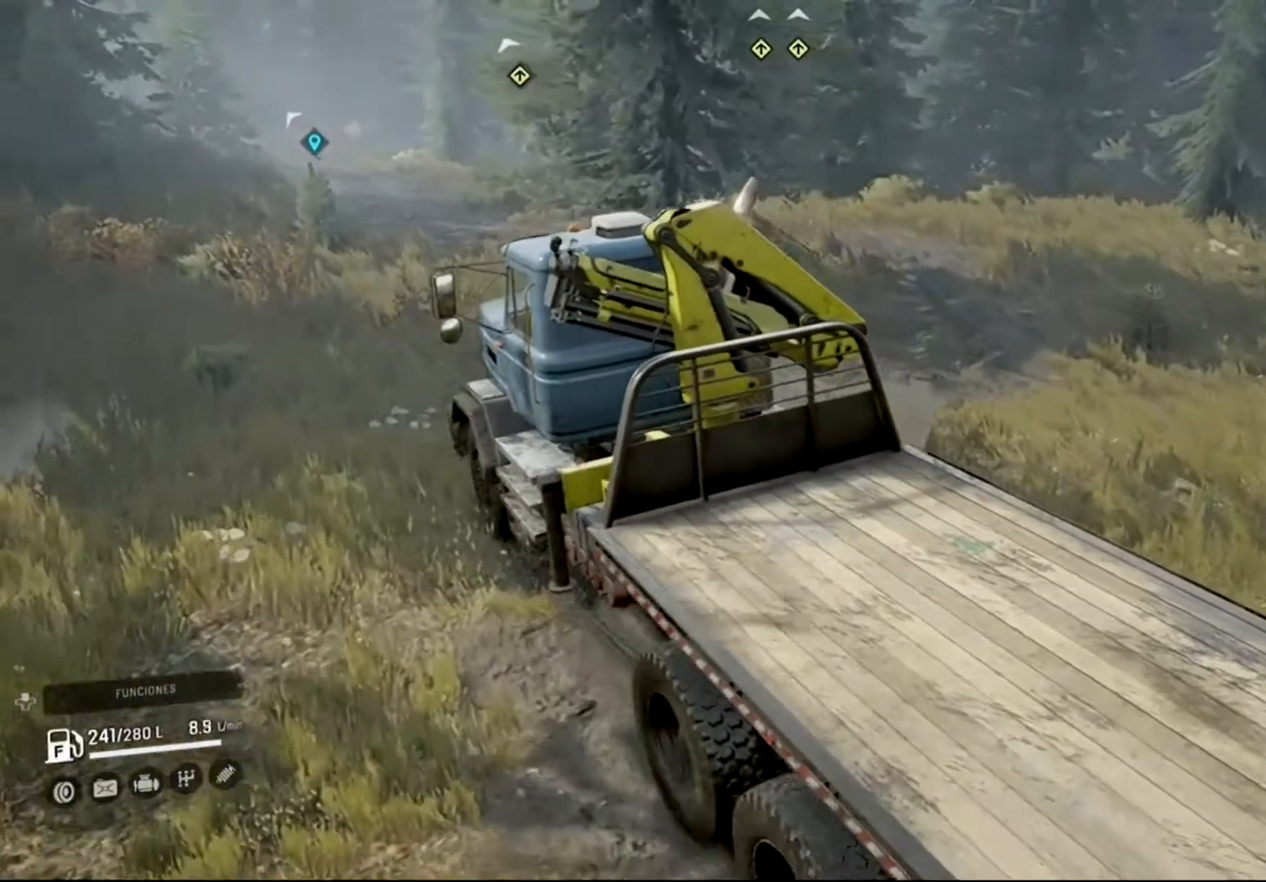
{"buttons": ["R2"], "left_stick": "right", "right_stick": "center", "events": [[233, "left_stick", "right"]]}
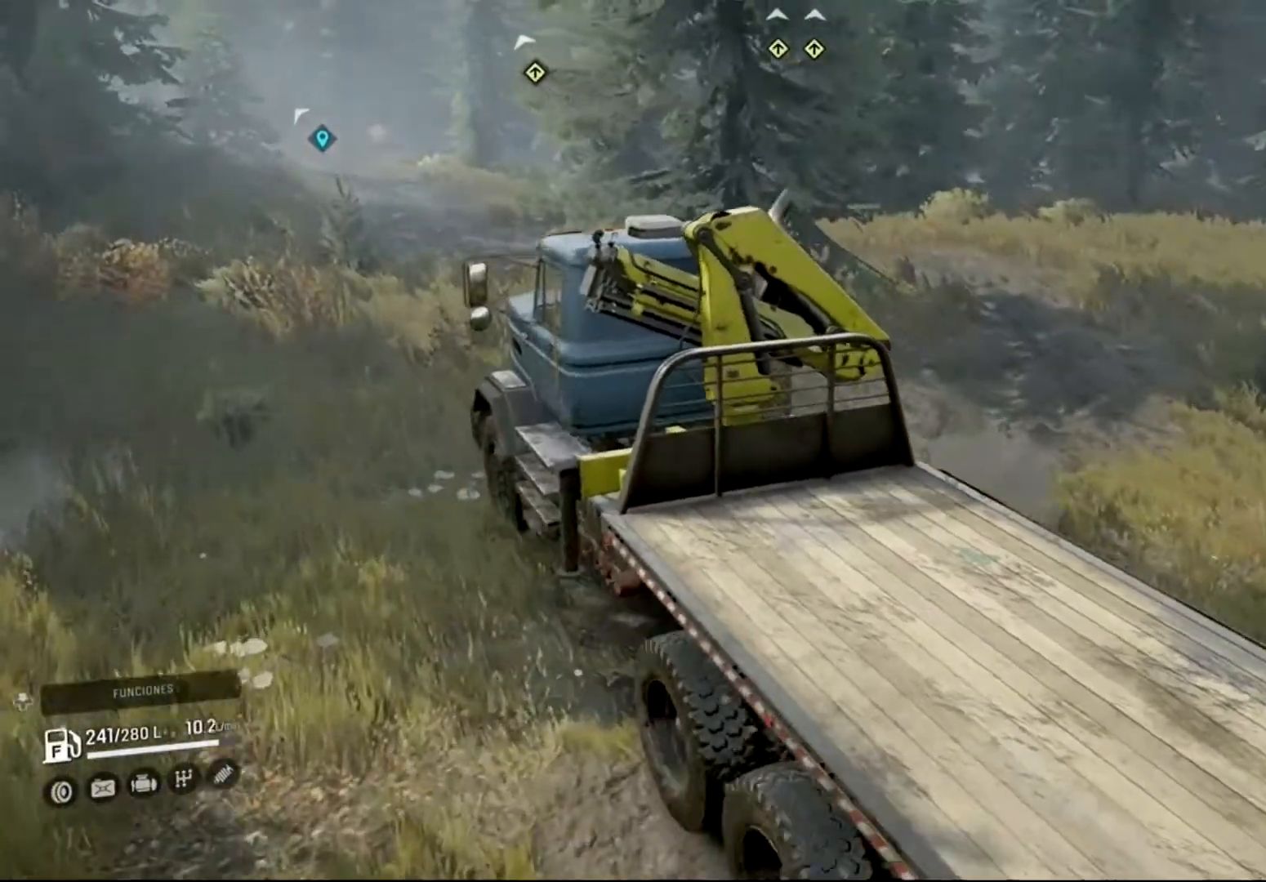
{"buttons": ["R2"], "left_stick": "center", "right_stick": "center", "events": [[33, "left_stick", "center"]]}
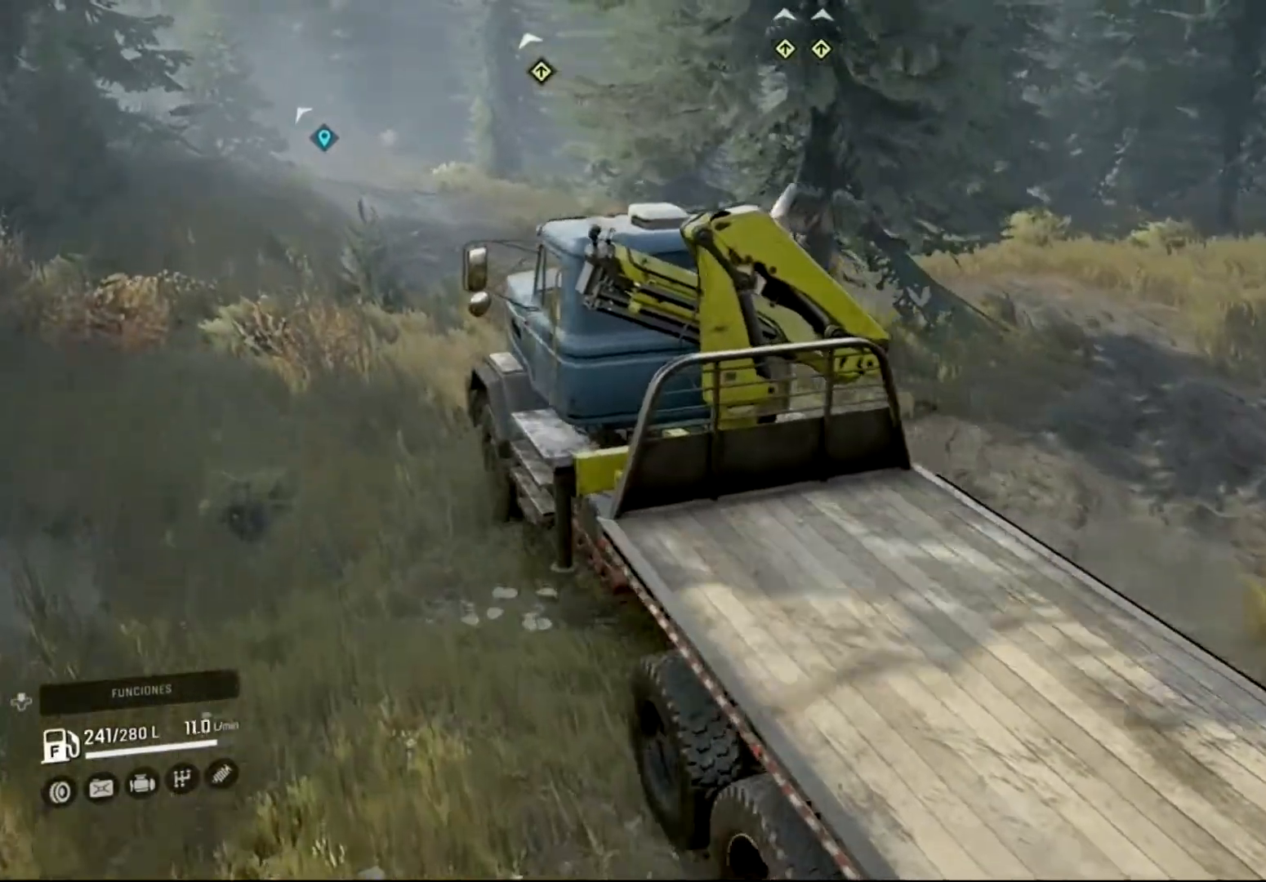
{"buttons": ["R2"], "left_stick": "right", "right_stick": "center", "events": [[100, "left_stick", "right"]]}
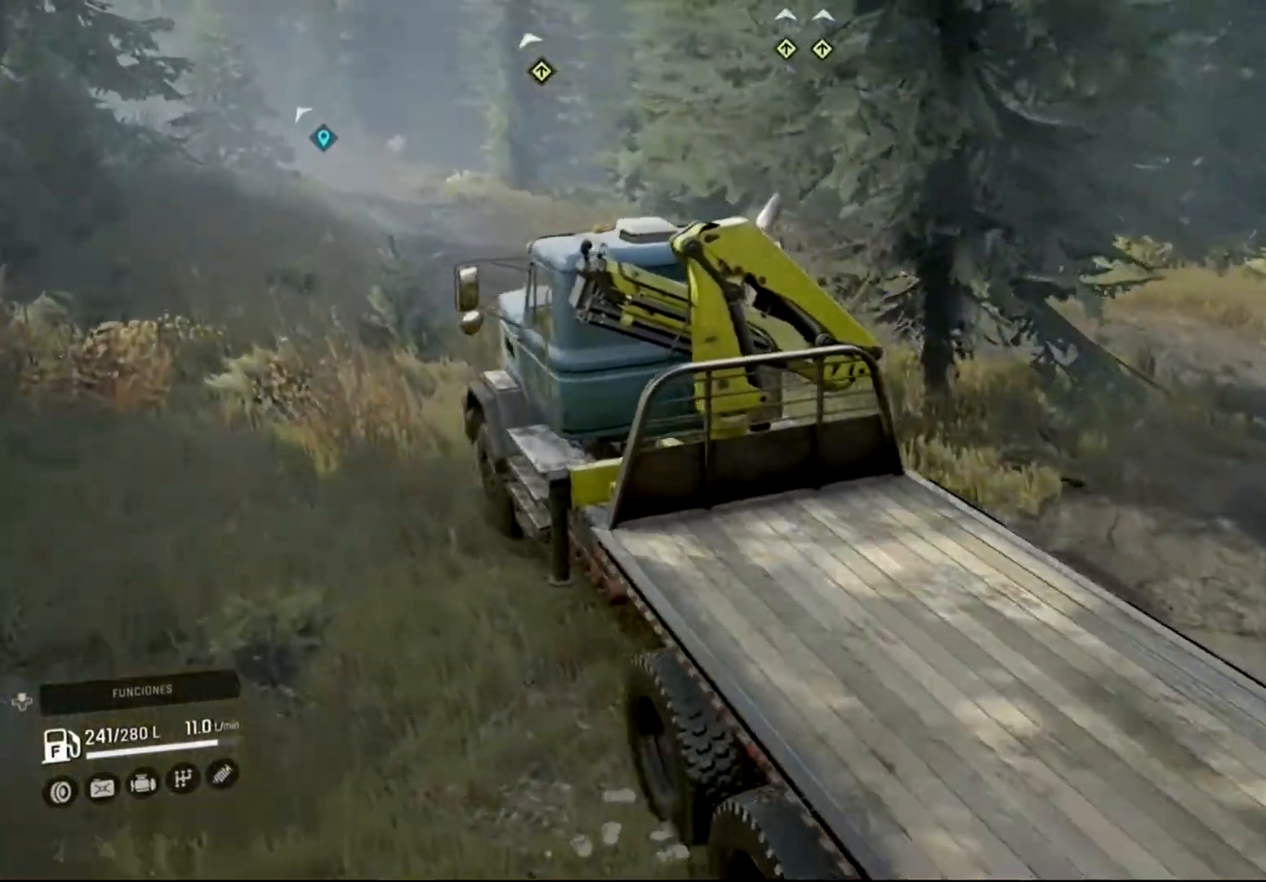
{"buttons": ["R2"], "left_stick": "center", "right_stick": "center", "events": [[66, "left_stick", "center"], [233, "left_stick", "right"], [466, "left_stick", "center"]]}
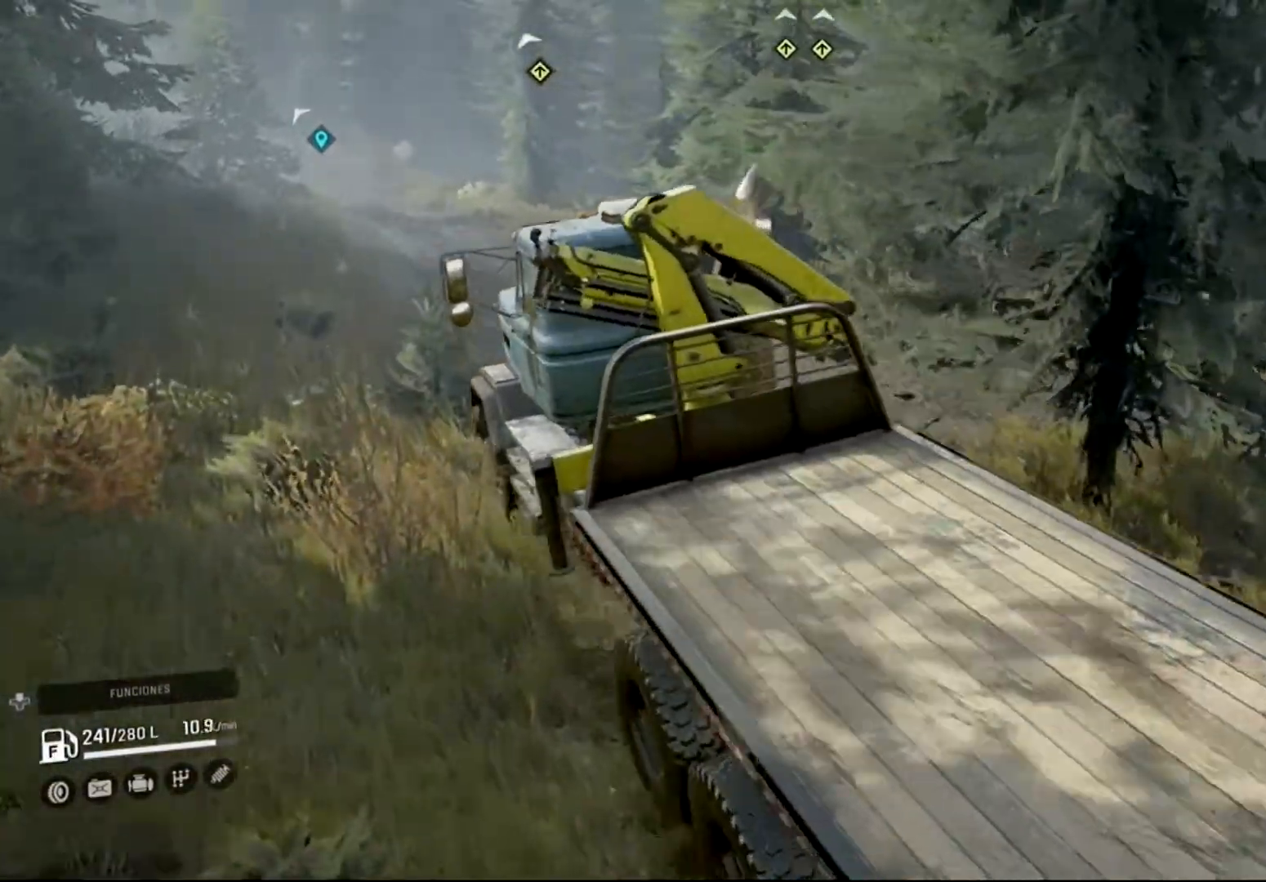
{"buttons": ["R2"], "left_stick": "center", "right_stick": "center", "events": [[100, "left_stick", "right"], [200, "left_stick", "center"]]}
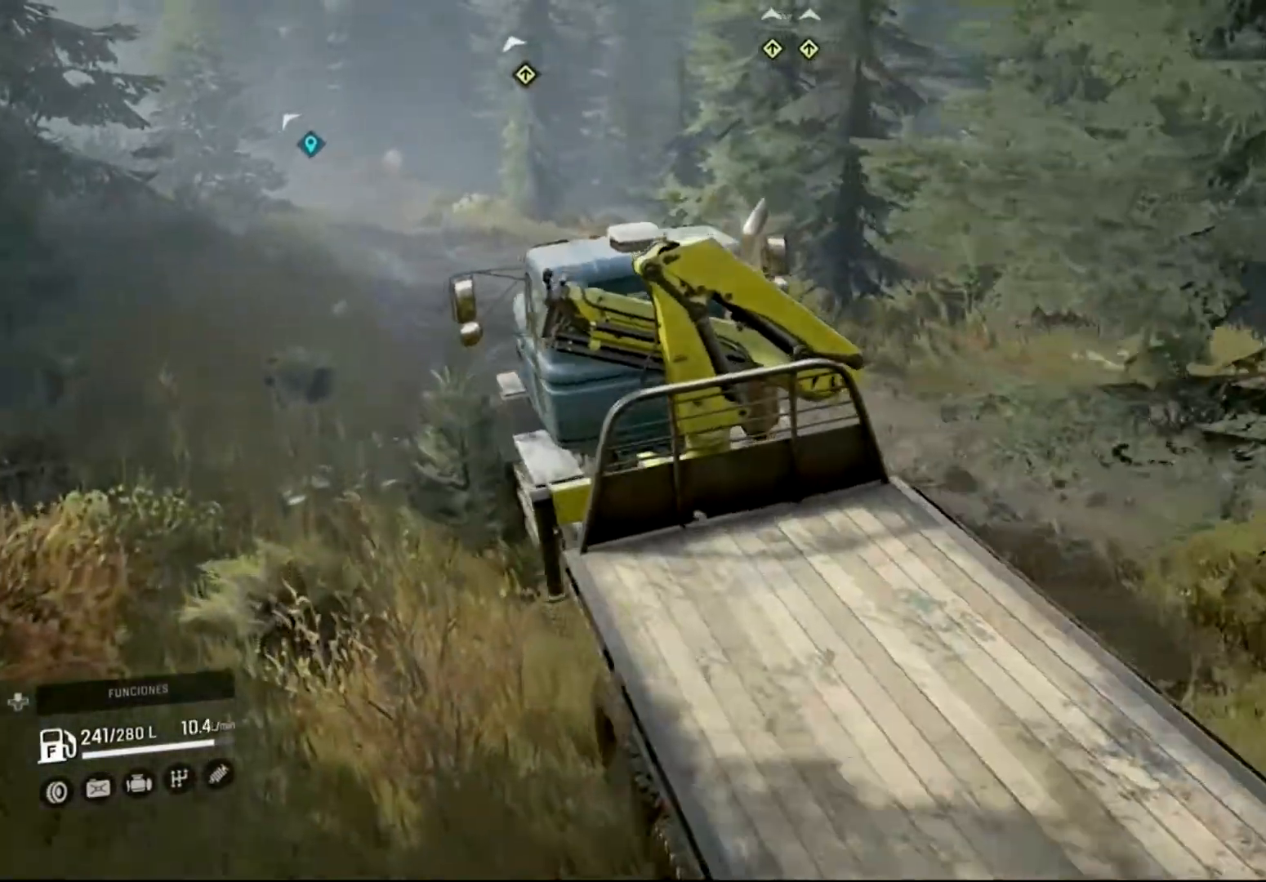
{"buttons": ["R2"], "left_stick": "center", "right_stick": "center", "events": [[200, "left_stick", "up-left"], [433, "left_stick", "center"]]}
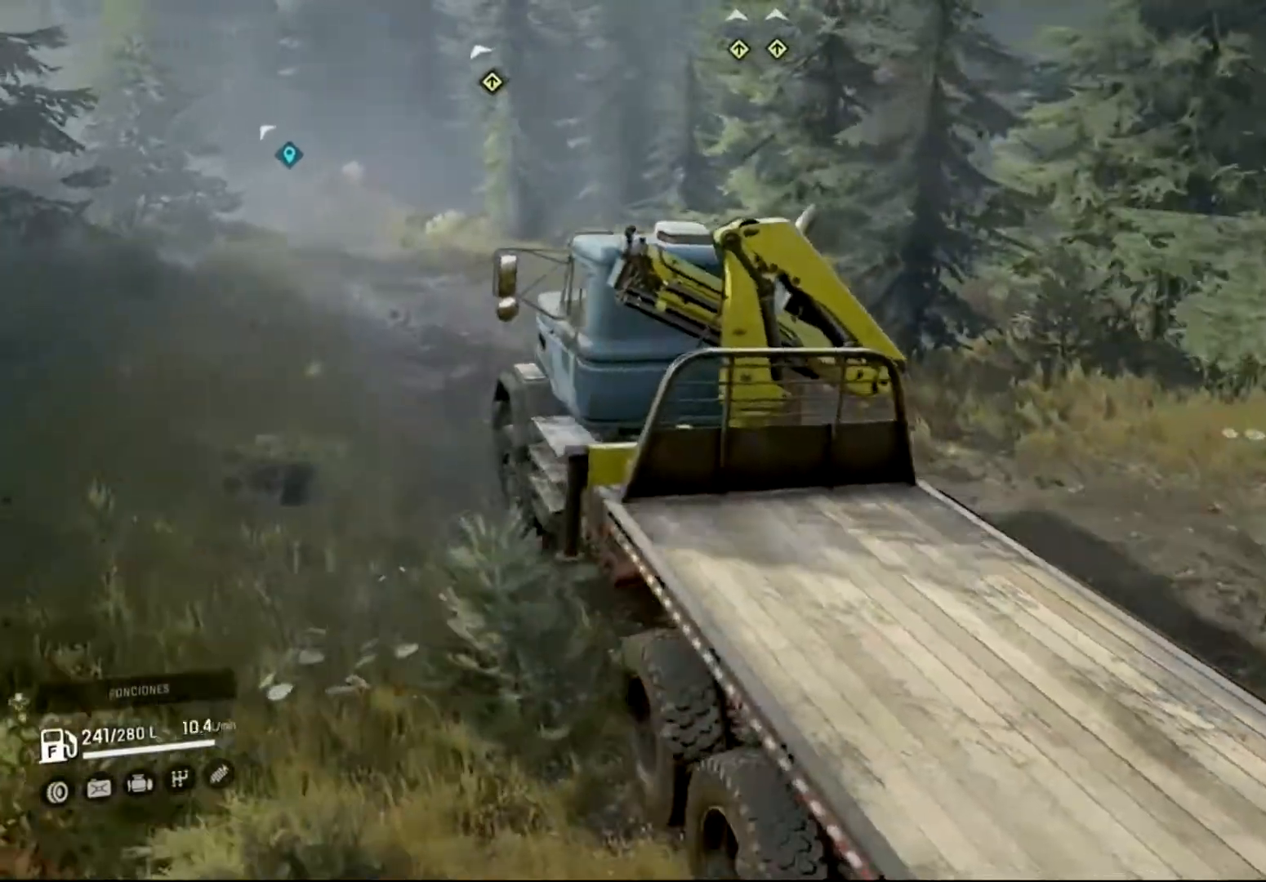
{"buttons": ["R2"], "left_stick": "left", "right_stick": "center", "events": [[300, "left_stick", "left"]]}
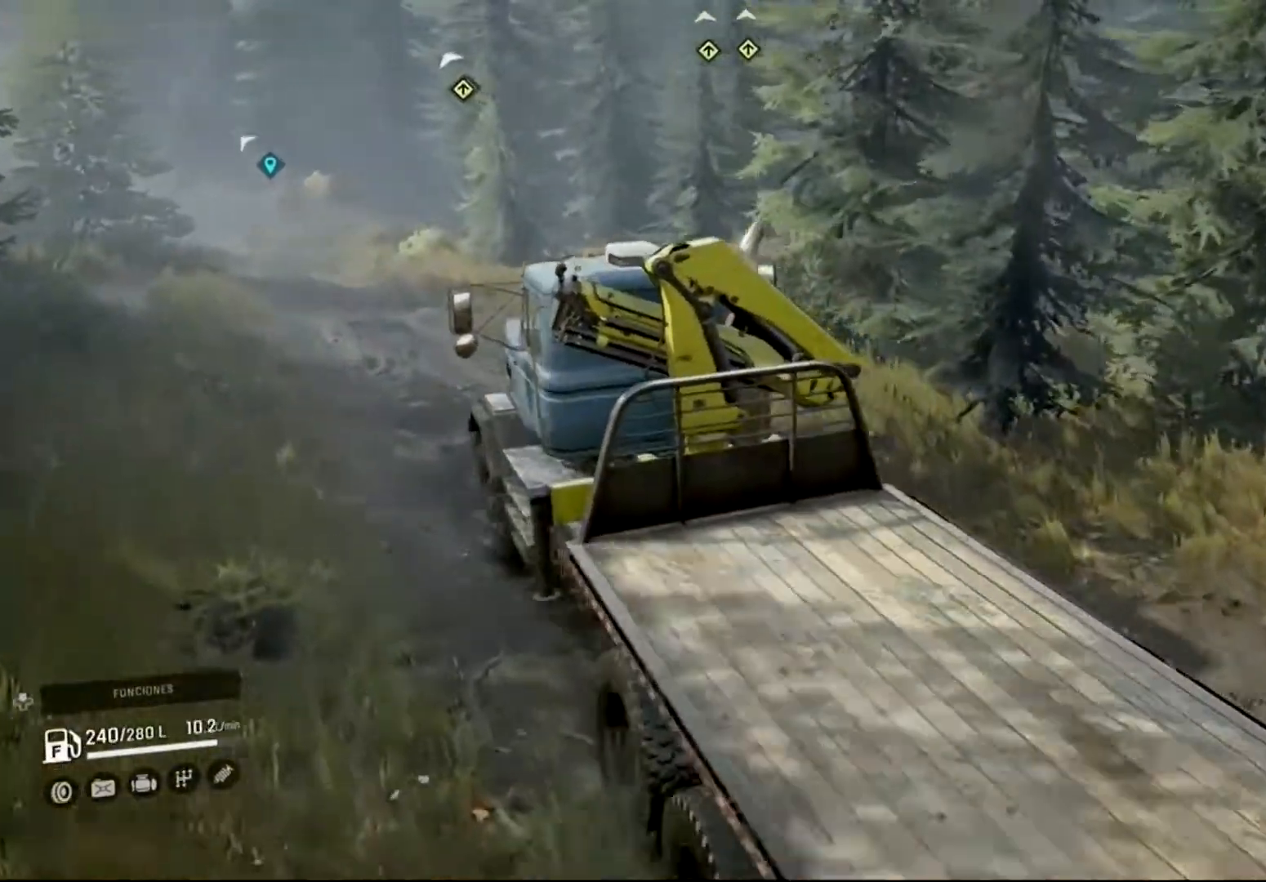
{"buttons": ["R2"], "left_stick": "center", "right_stick": "left", "events": [[133, "right_stick", "left"], [333, "left_stick", "center"]]}